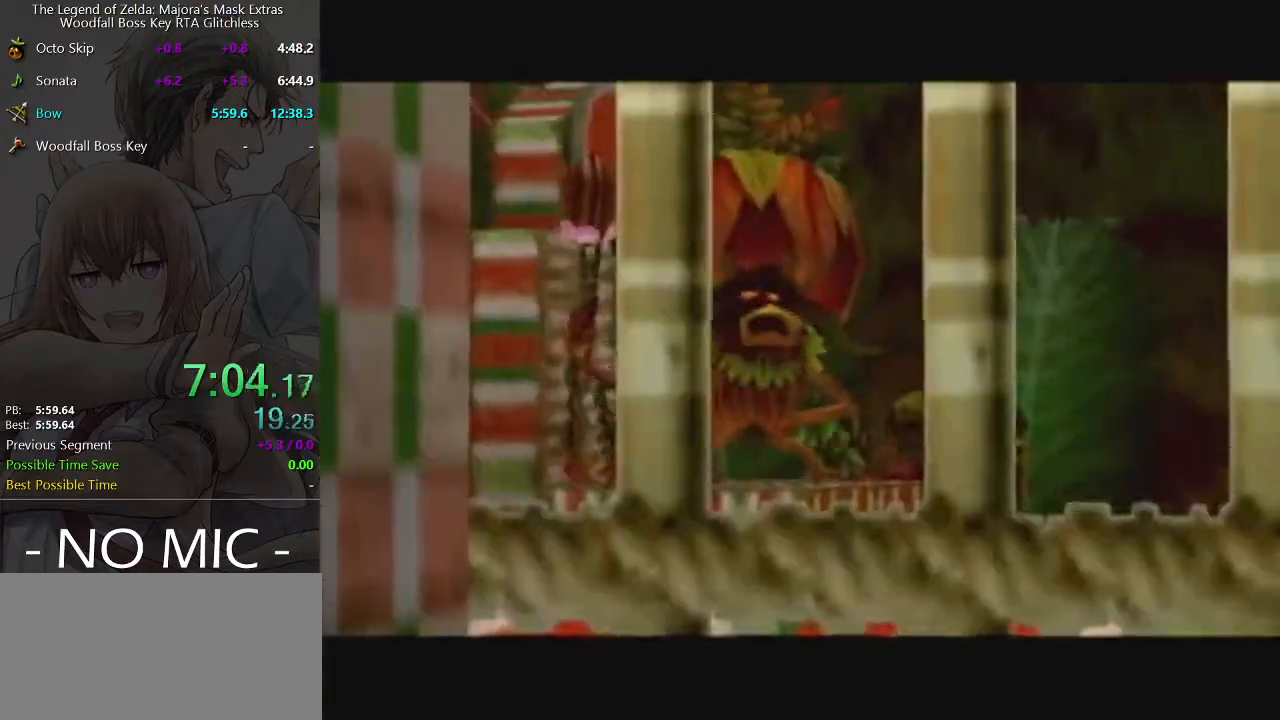
Gameplay with a controller (Nintendo layout); each line is a JSON object with the inputs held at the frame after it. "events" lists button and stick changes between this image and that frame as [ms after this image, input, new state], when the widget could be followed in between. Not read: L3 R3.
{"buttons": [], "left_stick": "center", "right_stick": "center", "events": [[400, "A", "down"], [467, "A", "up"]]}
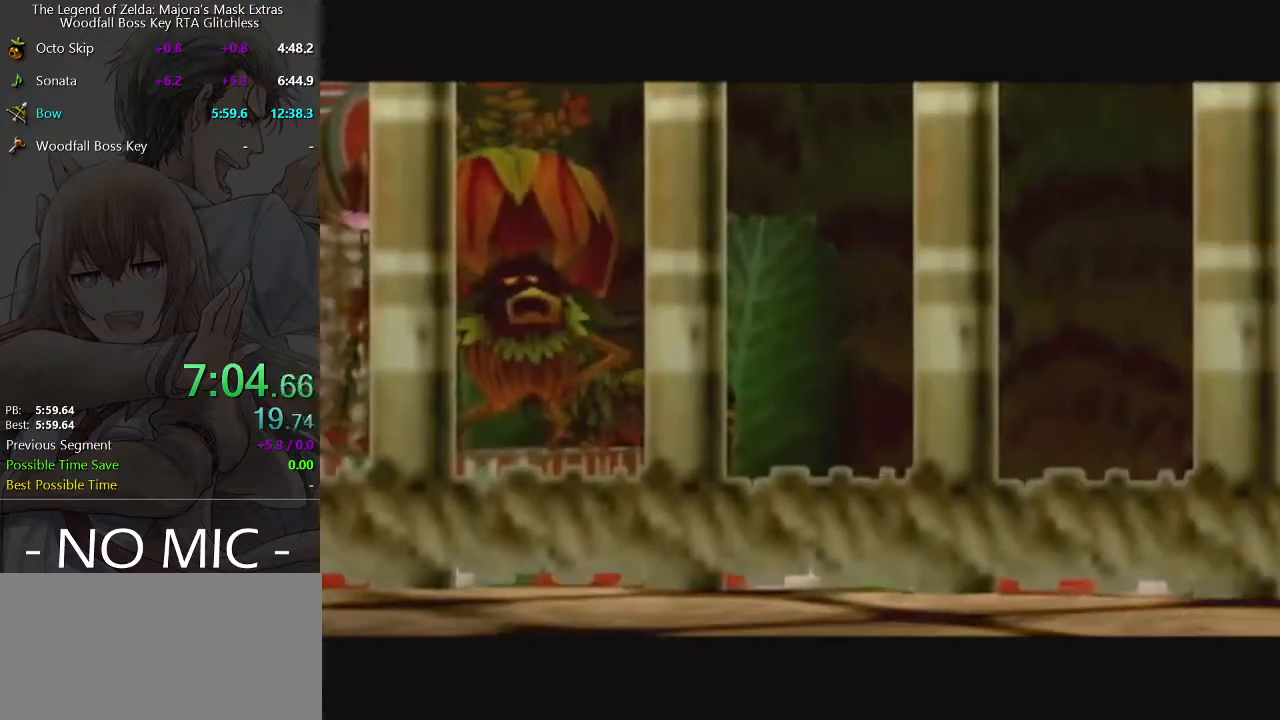
{"buttons": ["A"], "left_stick": "center", "right_stick": "center", "events": [[33, "A", "down"], [67, "A", "up"], [67, "B", "down"], [133, "A", "down"], [133, "B", "up"], [167, "A", "up"], [167, "B", "down"], [233, "A", "down"], [233, "B", "up"], [333, "A", "up"], [367, "A", "down"], [400, "A", "up"], [500, "A", "down"]]}
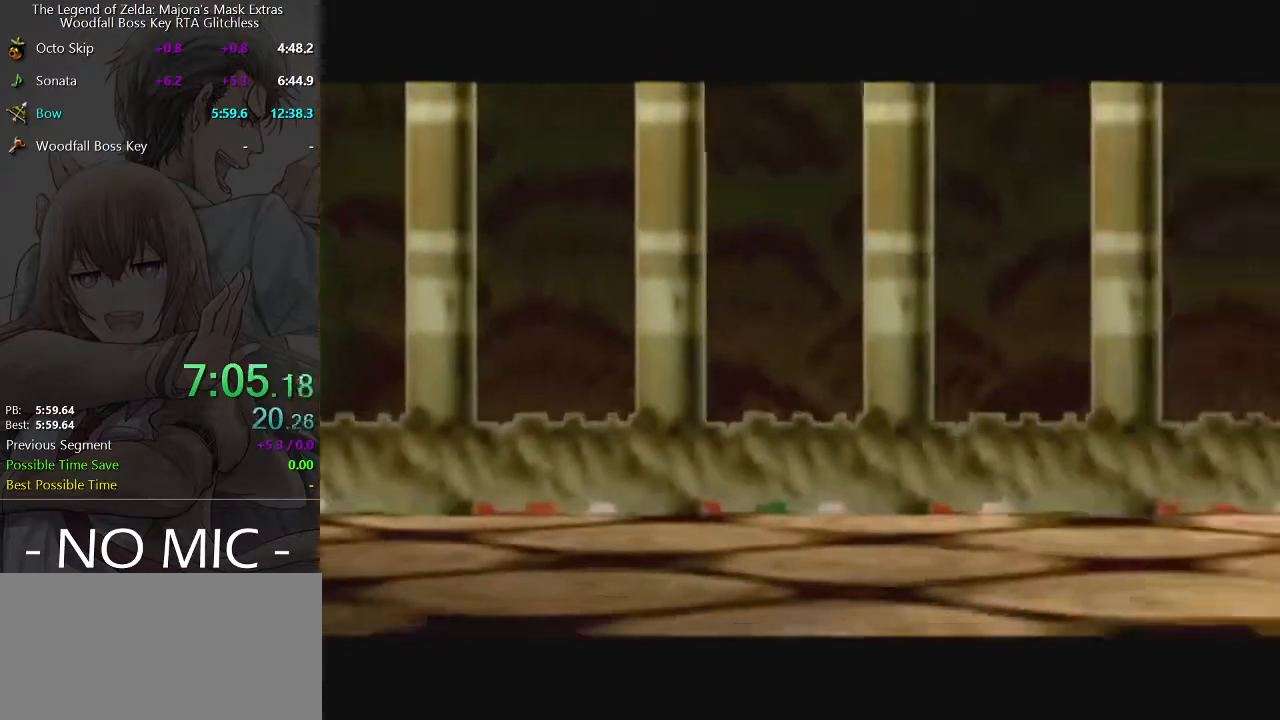
{"buttons": ["B"], "left_stick": "center", "right_stick": "center", "events": [[33, "A", "up"], [67, "A", "down"], [100, "B", "down"], [133, "A", "up"], [167, "B", "up"], [200, "A", "down"], [233, "A", "up"], [233, "B", "down"], [300, "A", "down"], [367, "A", "up"], [433, "A", "down"], [433, "B", "up"], [500, "A", "up"], [500, "B", "down"]]}
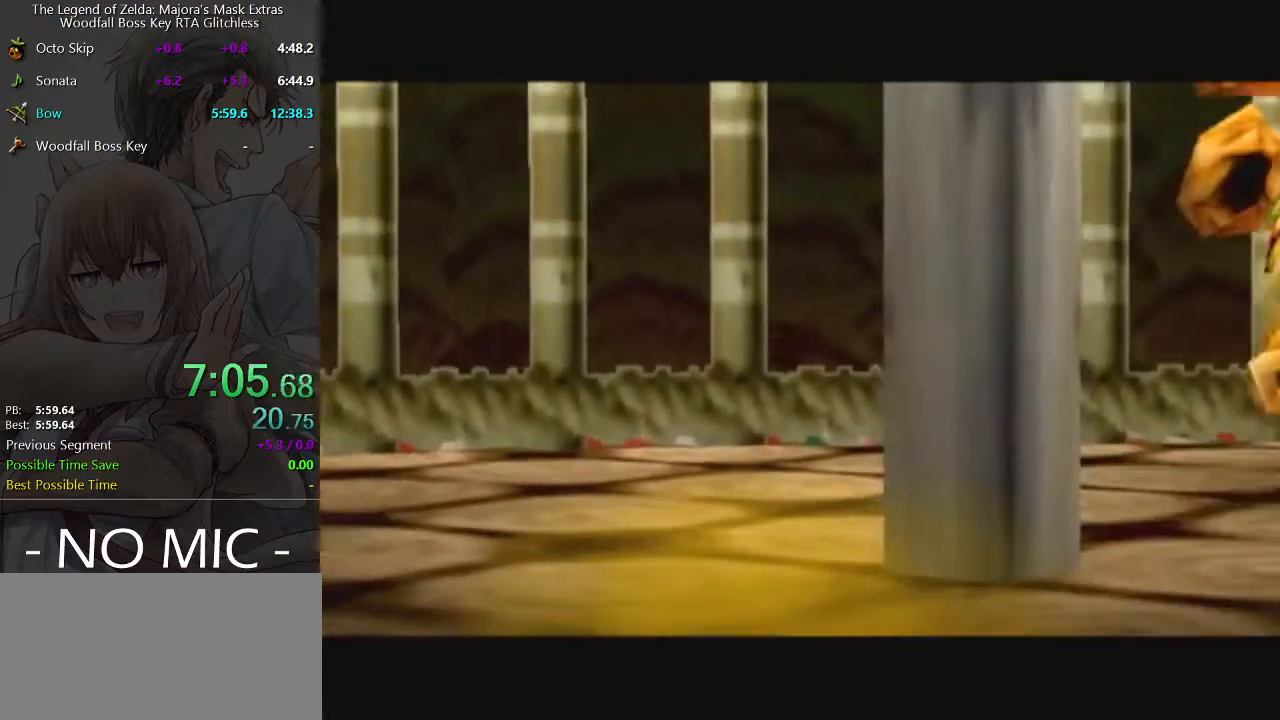
{"buttons": ["A"], "left_stick": "center", "right_stick": "center", "events": [[33, "A", "down"], [33, "B", "up"], [67, "A", "up"], [133, "A", "down"], [200, "A", "up"], [200, "B", "down"], [267, "A", "down"], [267, "B", "up"], [300, "A", "up"], [300, "B", "down"], [367, "A", "down"], [367, "B", "up"], [433, "A", "up"], [433, "B", "down"], [467, "B", "up"], [500, "A", "down"]]}
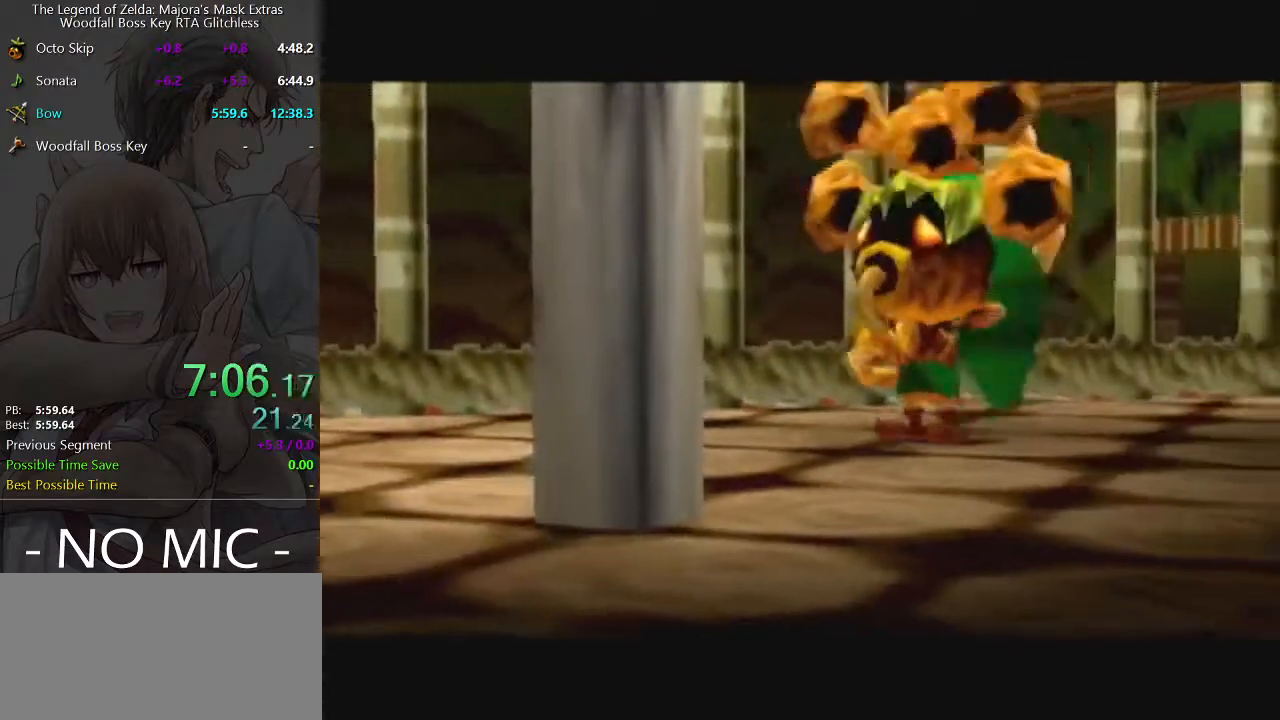
{"buttons": ["B"], "left_stick": "center", "right_stick": "center", "events": [[67, "A", "up"], [100, "A", "down"], [133, "A", "up"], [167, "B", "down"], [200, "A", "down"], [200, "B", "up"], [267, "A", "up"], [267, "B", "down"], [300, "A", "down"], [300, "B", "up"], [367, "A", "up"], [367, "B", "down"], [433, "A", "down"], [433, "B", "up"], [500, "A", "up"], [500, "B", "down"]]}
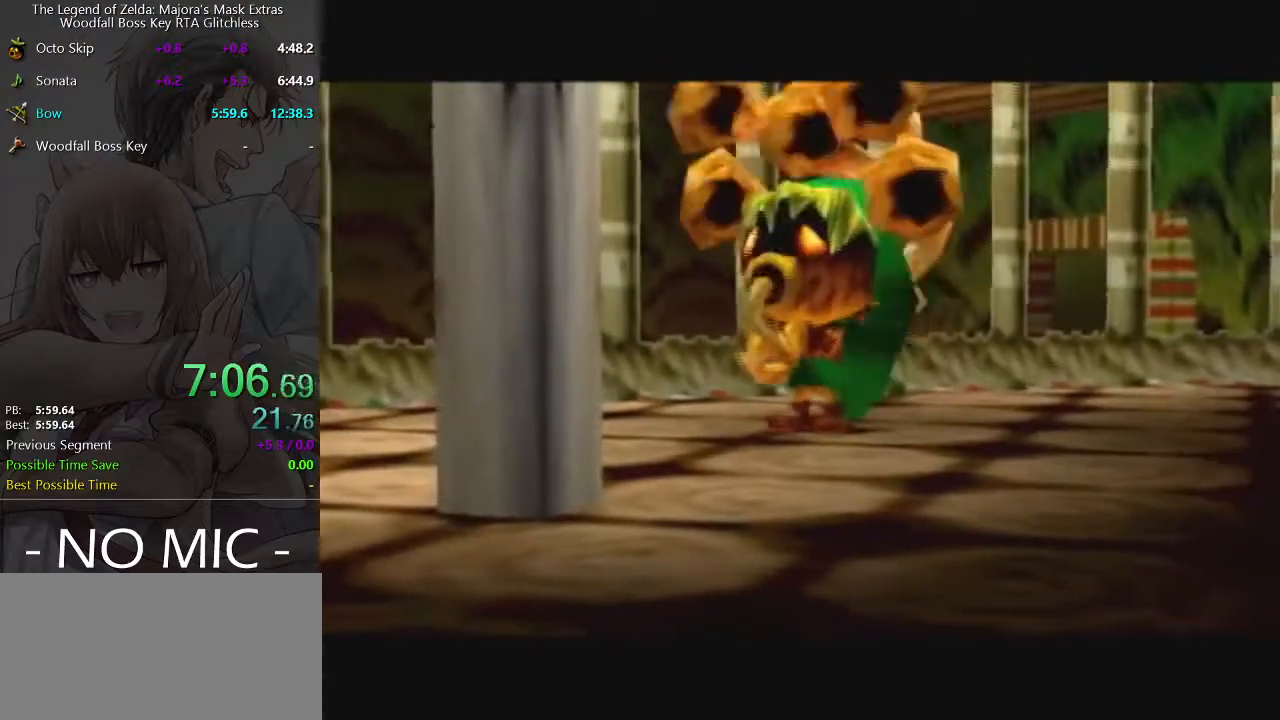
{"buttons": ["B"], "left_stick": "center", "right_stick": "center", "events": [[33, "A", "down"], [33, "B", "up"], [100, "A", "up"], [100, "B", "down"], [133, "B", "up"], [167, "A", "down"], [233, "A", "up"], [233, "B", "down"], [267, "B", "up"], [300, "A", "down"], [333, "A", "up"], [333, "B", "down"], [367, "B", "up"], [400, "A", "down"], [467, "A", "up"], [467, "B", "down"]]}
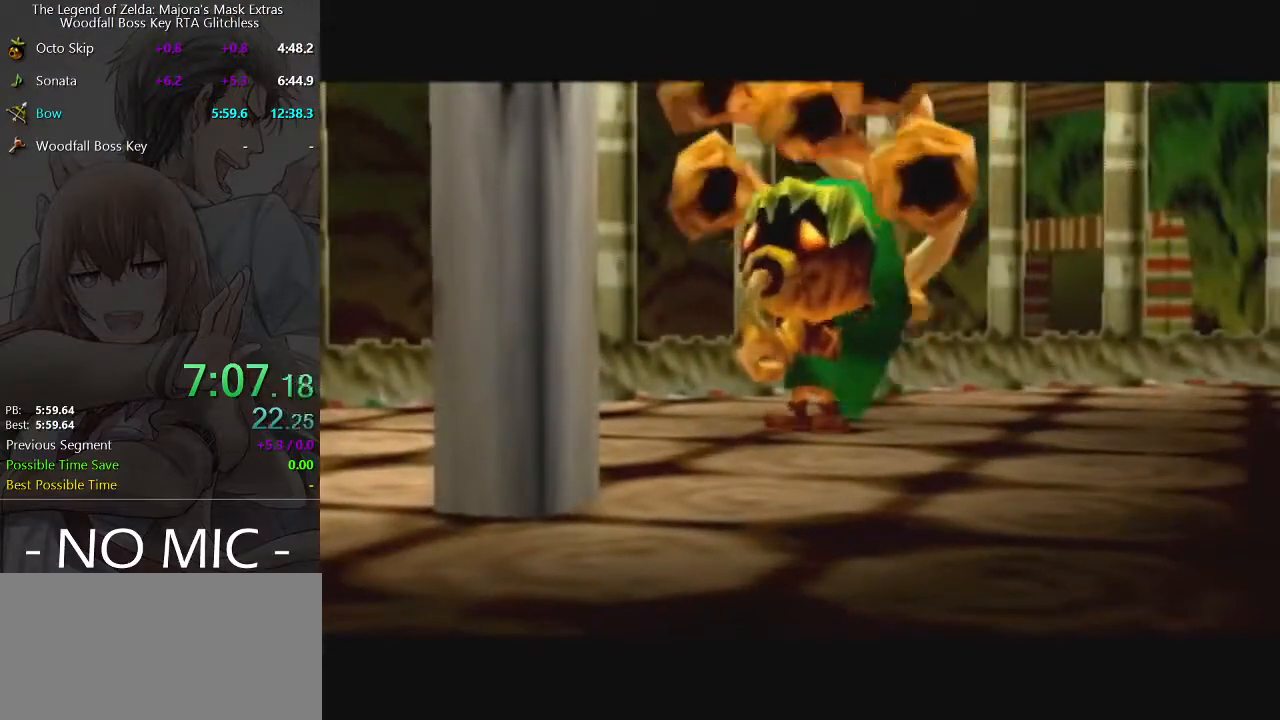
{"buttons": ["B"], "left_stick": "center", "right_stick": "center", "events": [[33, "B", "up"], [67, "B", "down"], [100, "B", "up"], [133, "A", "down"], [167, "A", "up"], [167, "B", "down"], [233, "A", "down"], [233, "B", "up"], [300, "A", "up"], [300, "B", "down"], [333, "B", "up"], [367, "A", "down"], [400, "A", "up"], [400, "B", "down"], [467, "B", "up"], [500, "B", "down"]]}
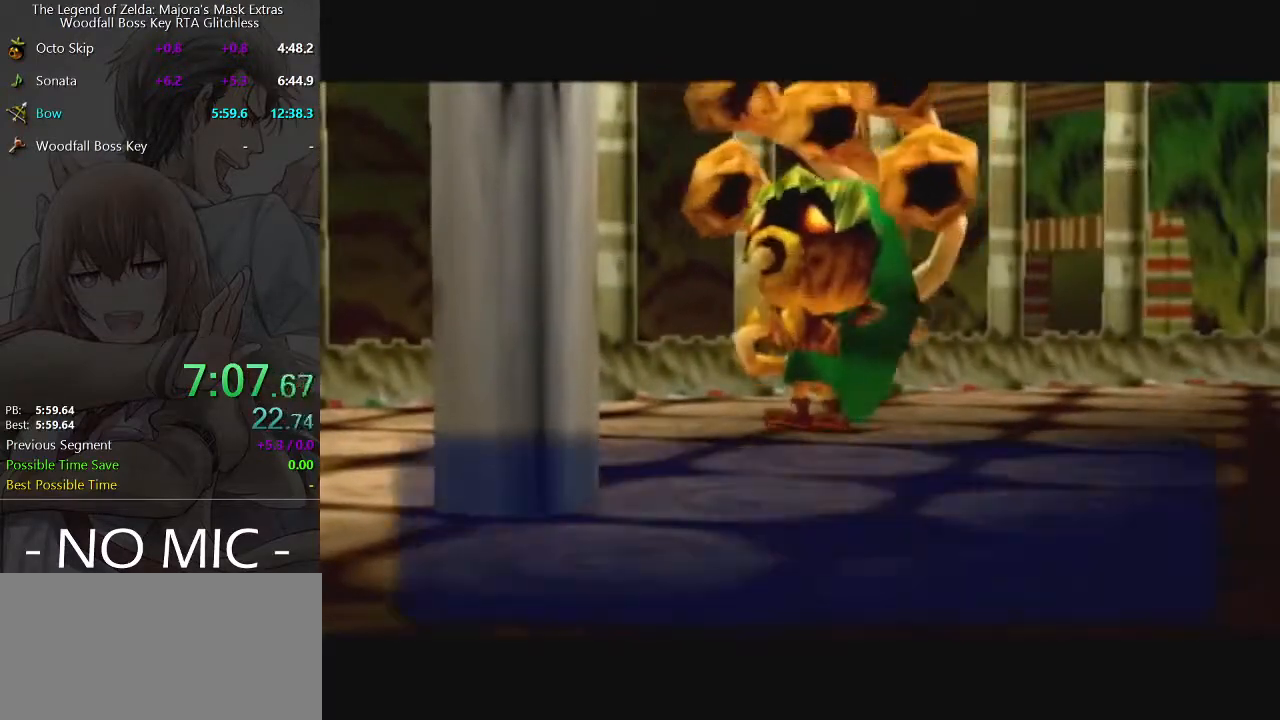
{"buttons": [], "left_stick": "center", "right_stick": "center", "events": [[67, "A", "down"], [67, "B", "up"], [100, "A", "up"], [100, "B", "down"], [167, "A", "down"], [167, "B", "up"], [200, "A", "up"], [200, "B", "down"], [267, "B", "up"], [300, "A", "down"], [333, "A", "up"], [333, "B", "down"], [400, "B", "up"], [433, "A", "down"], [467, "A", "up"]]}
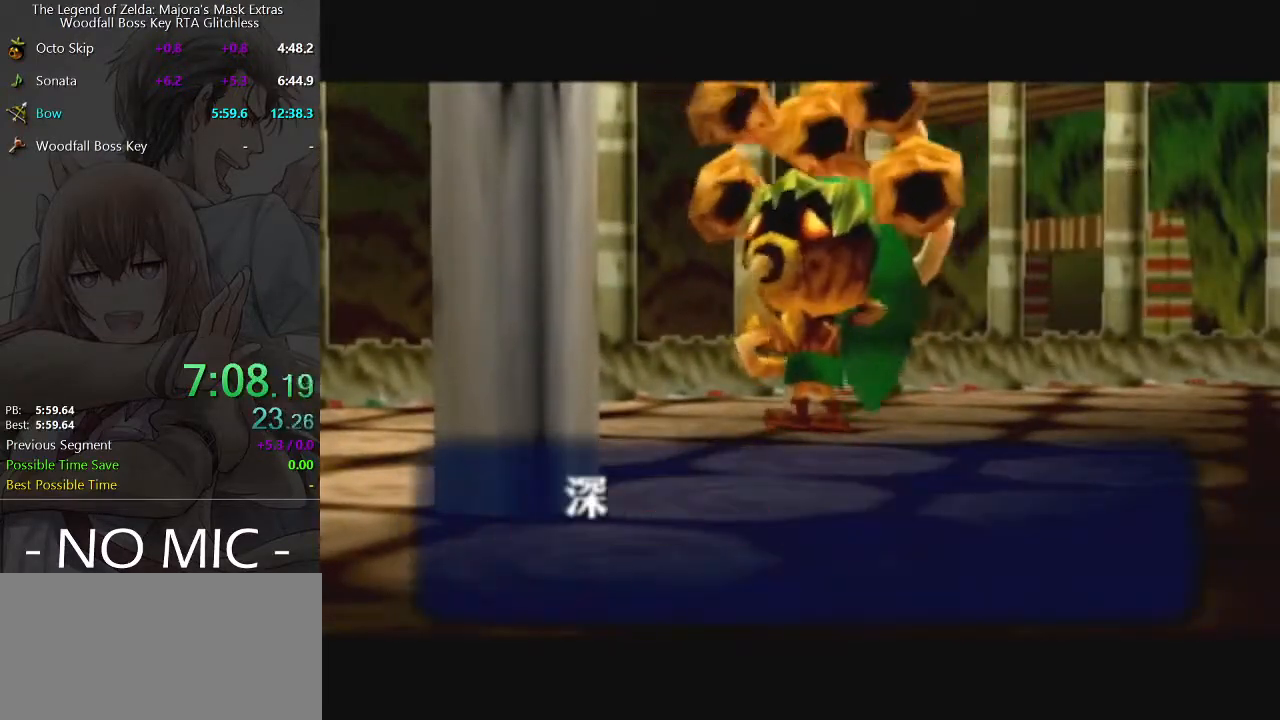
{"buttons": ["A"], "left_stick": "center", "right_stick": "center", "events": [[33, "A", "down"], [67, "A", "up"], [67, "B", "down"], [133, "A", "down"], [133, "B", "up"], [200, "A", "up"], [200, "B", "down"], [267, "A", "down"], [267, "B", "up"], [333, "A", "up"], [333, "B", "down"], [367, "B", "up"], [400, "A", "down"], [467, "A", "up"], [500, "A", "down"]]}
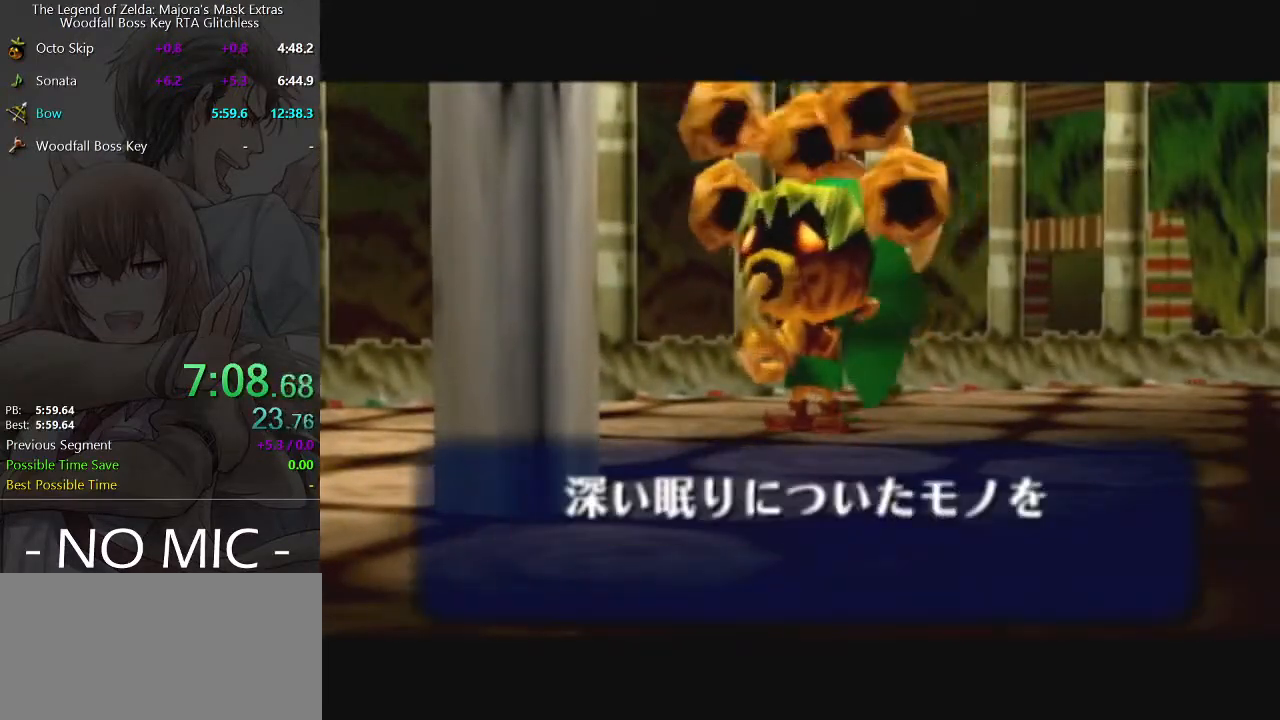
{"buttons": ["B"], "left_stick": "center", "right_stick": "center", "events": [[33, "A", "up"], [33, "B", "down"], [100, "B", "up"], [133, "A", "down"], [167, "A", "up"], [167, "B", "down"], [233, "A", "down"], [233, "B", "up"], [300, "A", "up"], [300, "B", "down"], [333, "B", "up"], [400, "A", "down"], [433, "A", "up"], [433, "B", "down"], [467, "B", "up"], [500, "B", "down"]]}
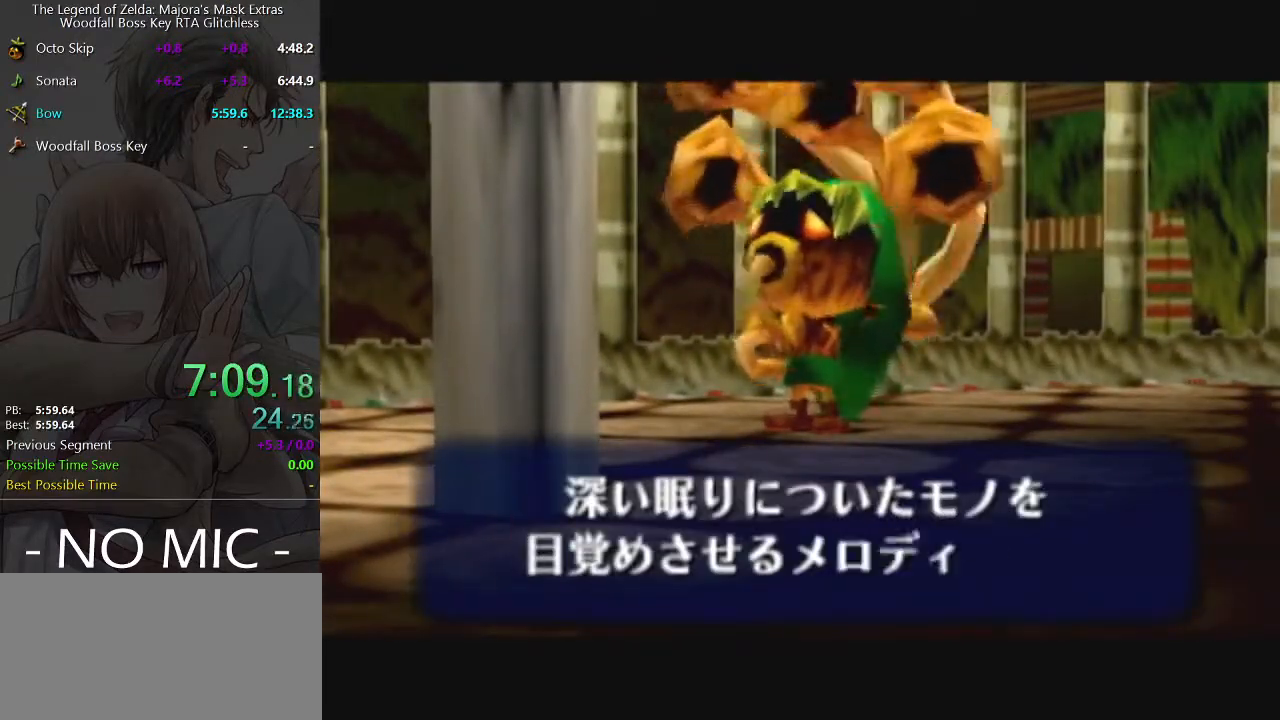
{"buttons": [], "left_stick": "center", "right_stick": "center", "events": [[67, "A", "down"], [67, "B", "up"], [133, "A", "up"], [133, "B", "down"], [200, "A", "down"], [200, "B", "up"], [233, "A", "up"], [233, "B", "down"], [300, "A", "down"], [300, "B", "up"], [333, "B", "down"], [367, "A", "up"], [467, "B", "up"]]}
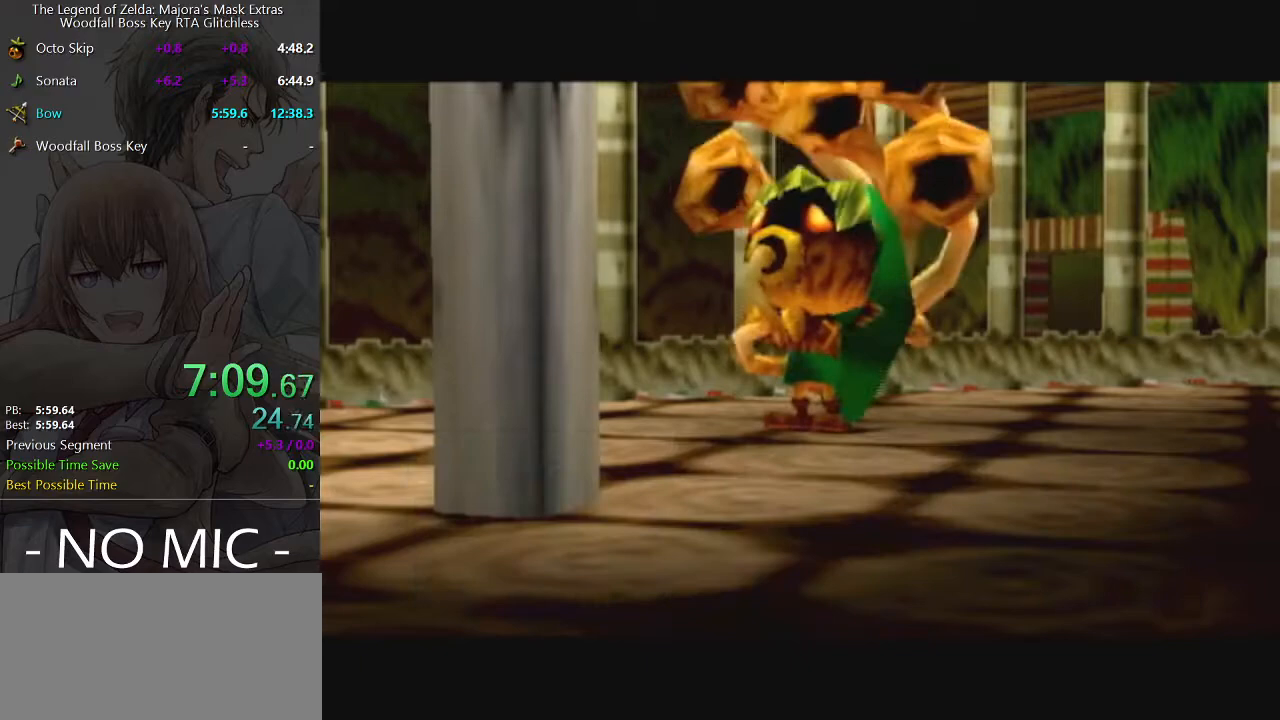
{"buttons": [], "left_stick": "center", "right_stick": "center", "events": [[333, "A", "down"], [367, "A", "up"], [367, "B", "down"], [400, "B", "up"], [467, "A", "down"], [500, "A", "up"]]}
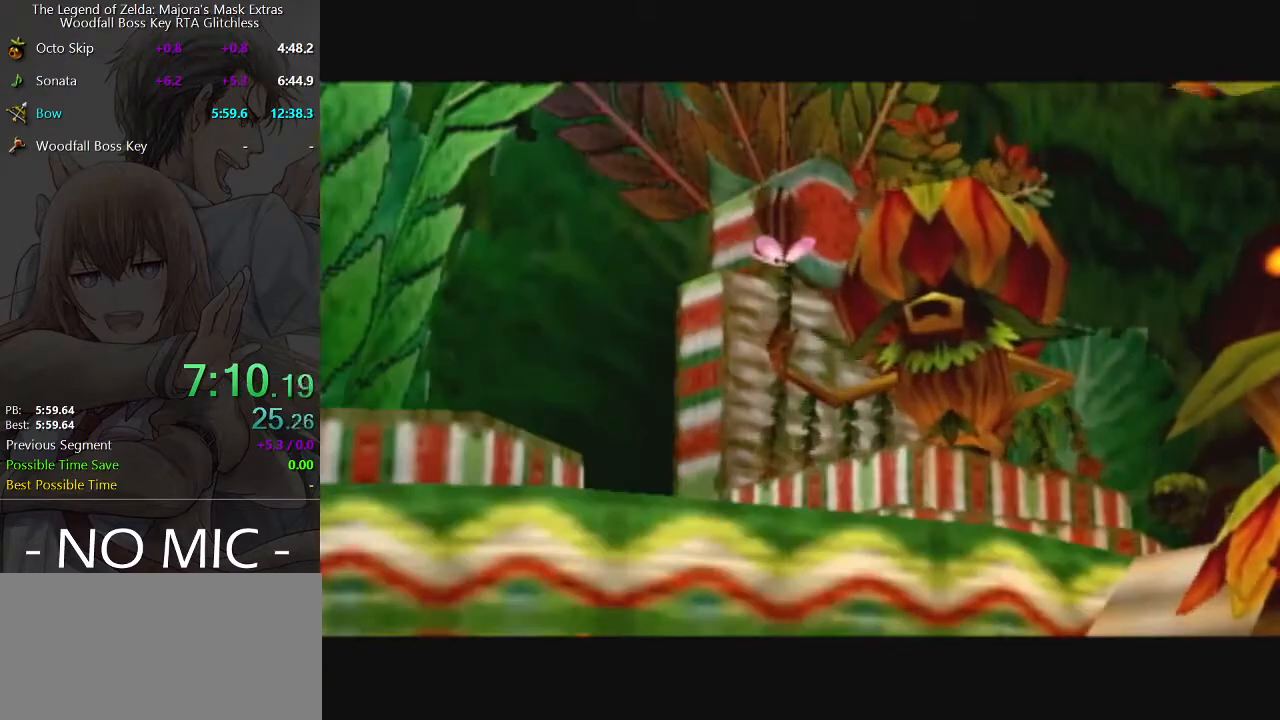
{"buttons": ["A"], "left_stick": "center", "right_stick": "center", "events": [[33, "A", "down"], [67, "A", "up"], [67, "B", "down"], [133, "B", "up"], [167, "A", "down"], [200, "A", "up"], [200, "B", "down"], [300, "A", "down"], [333, "A", "up"], [400, "A", "down"], [400, "B", "up"]]}
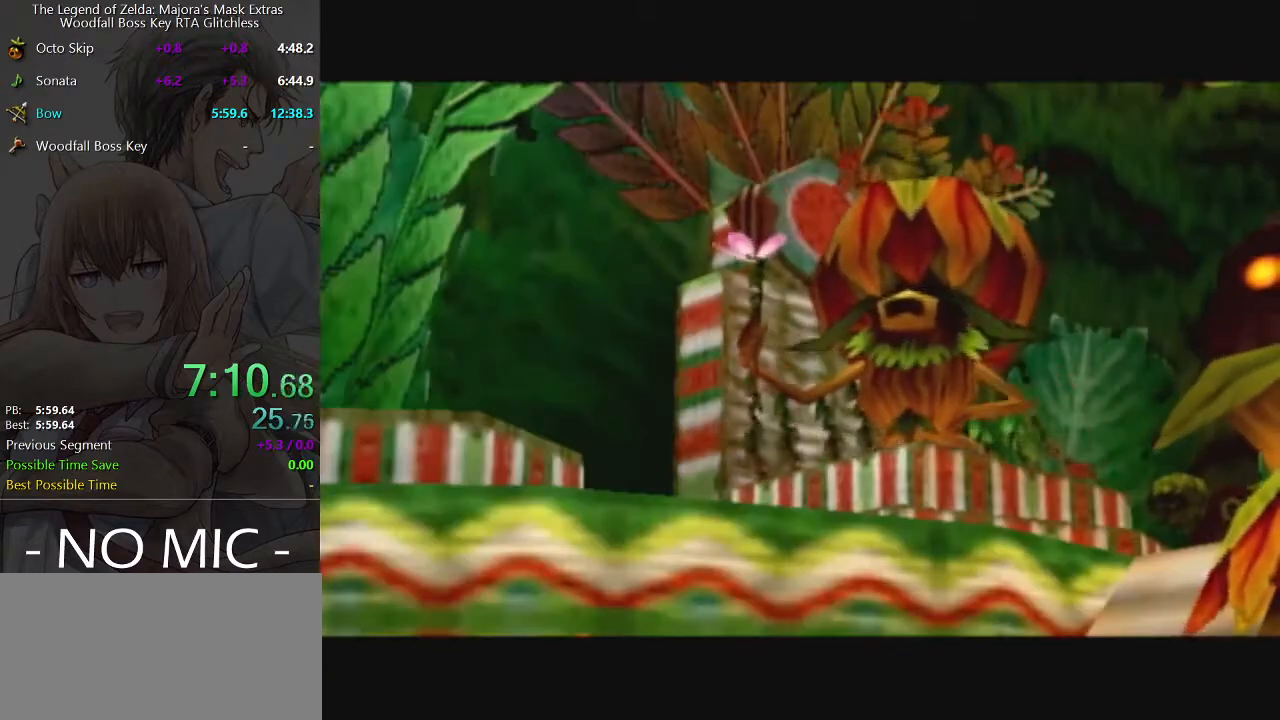
{"buttons": ["B"], "left_stick": "center", "right_stick": "center", "events": [[33, "A", "up"], [33, "B", "down"], [67, "B", "up"], [100, "A", "down"], [167, "A", "up"], [167, "B", "down"], [233, "A", "down"], [233, "B", "up"], [267, "A", "up"], [300, "B", "down"], [333, "B", "up"], [367, "A", "down"], [400, "A", "up"], [400, "B", "down"], [467, "B", "up"], [500, "B", "down"]]}
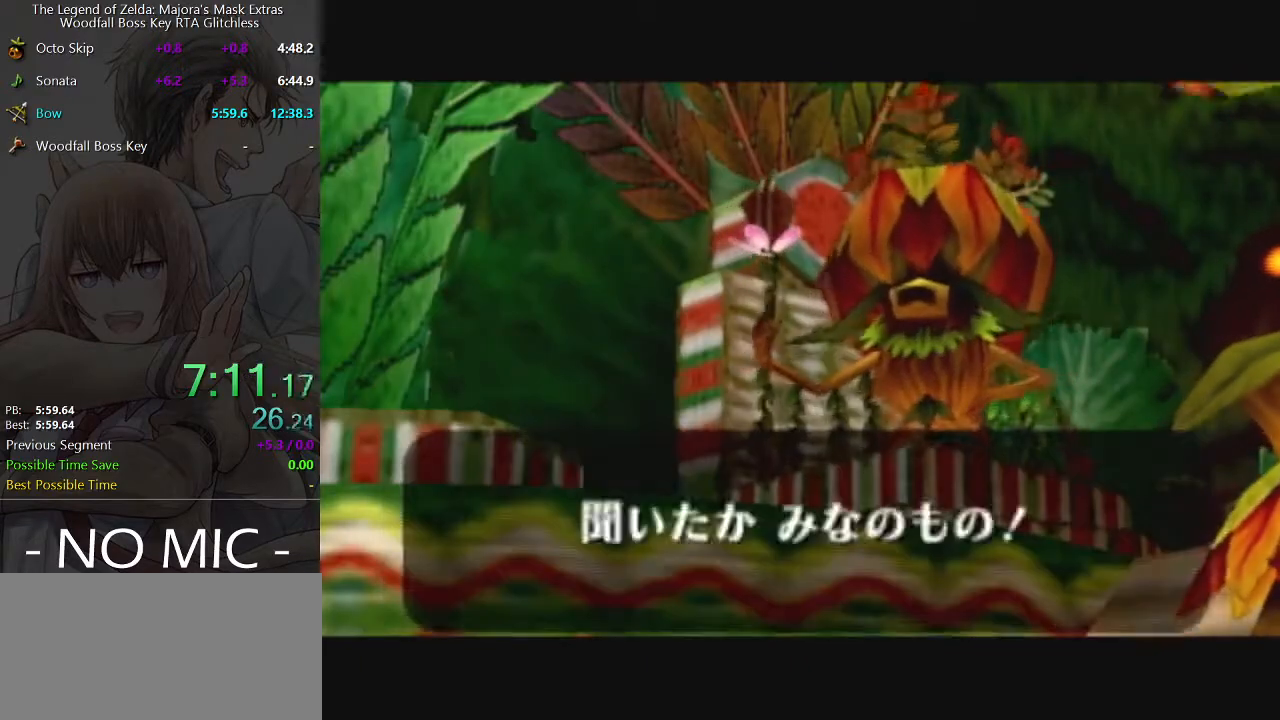
{"buttons": [], "left_stick": "center", "right_stick": "center", "events": [[33, "A", "down"], [33, "B", "up"], [100, "A", "up"], [100, "B", "down"], [167, "B", "up"], [233, "B", "down"], [300, "B", "up"]]}
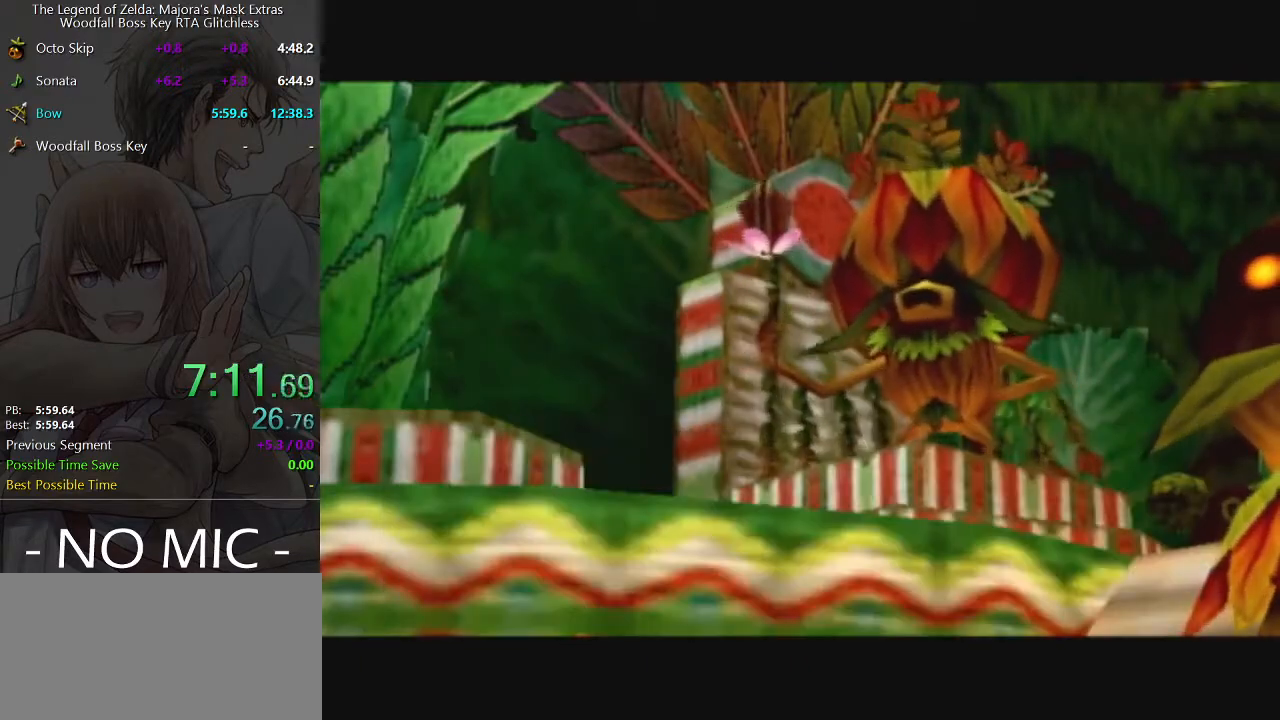
{"buttons": [], "left_stick": "center", "right_stick": "center", "events": [[67, "B", "down"], [133, "A", "down"], [133, "B", "up"], [167, "A", "up"], [167, "B", "down"], [200, "B", "up"], [233, "A", "down"], [267, "A", "up"], [300, "B", "down"], [333, "B", "up"], [367, "A", "down"], [400, "A", "up"]]}
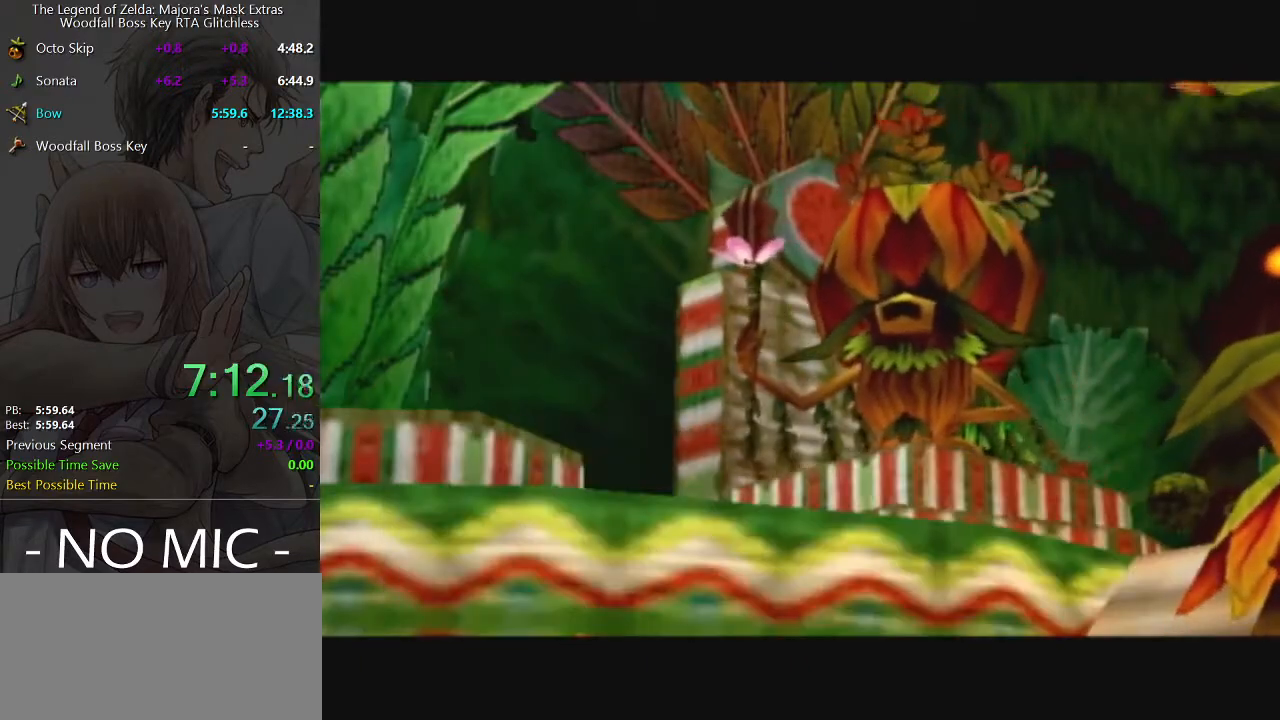
{"buttons": [], "left_stick": "center", "right_stick": "center", "events": []}
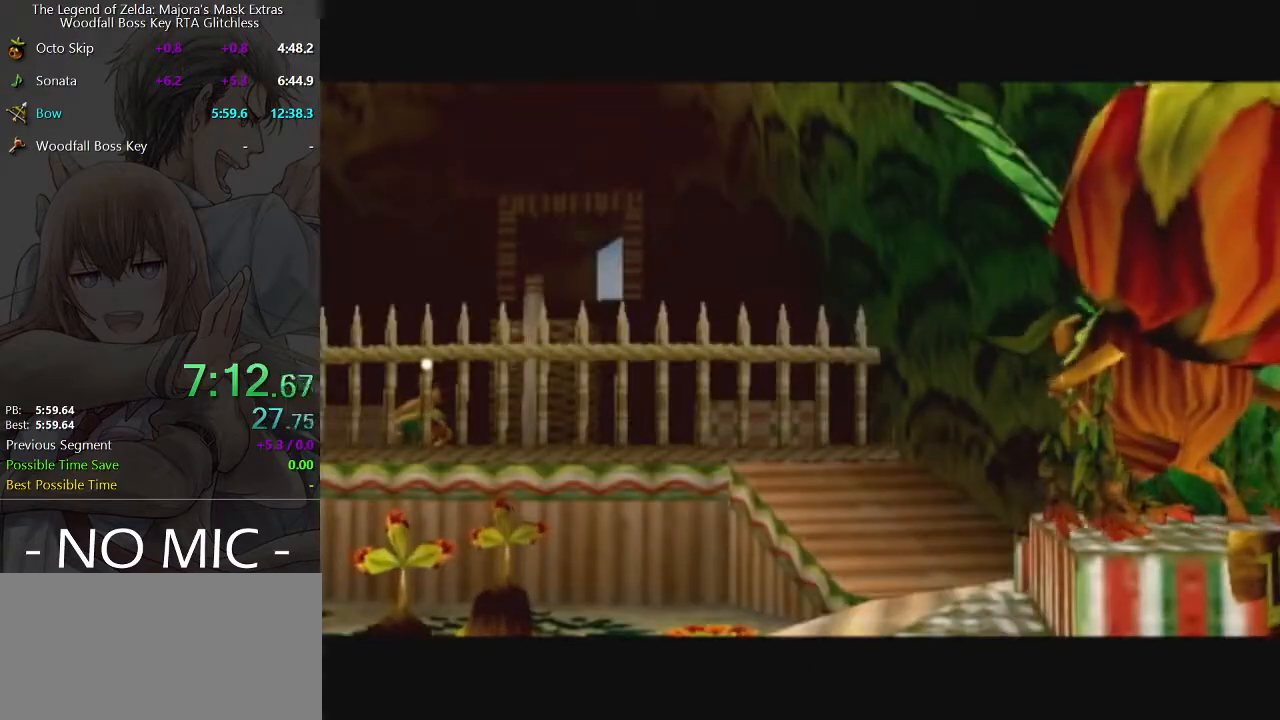
{"buttons": ["A"], "left_stick": "center", "right_stick": "center", "events": [[367, "B", "down"], [400, "B", "up"], [467, "A", "down"]]}